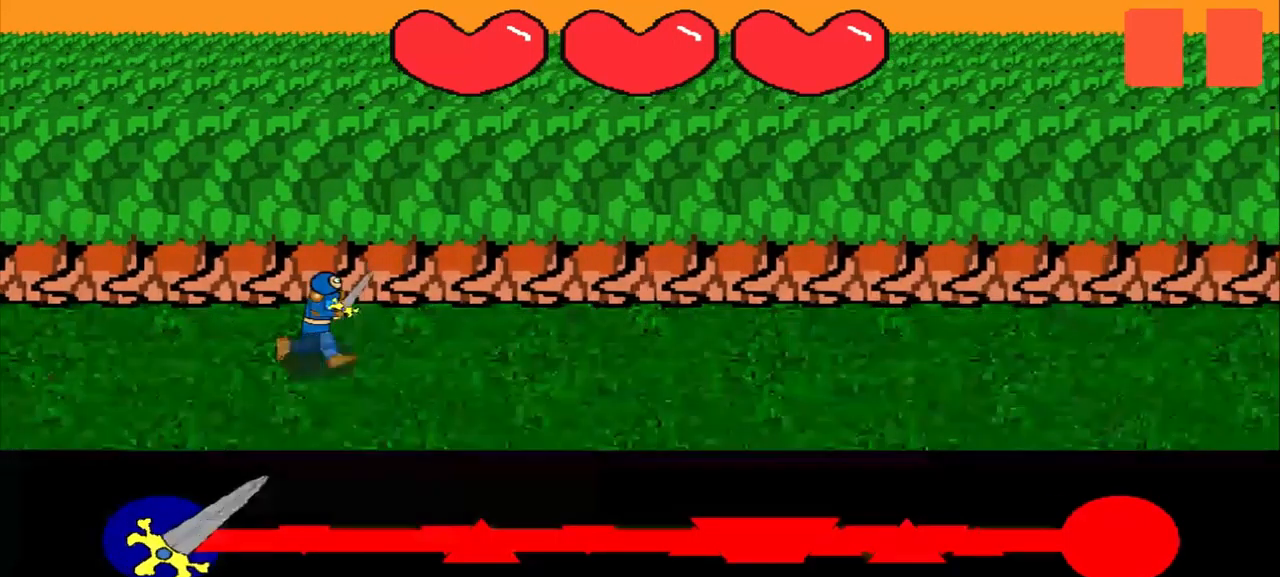
Gameplay with a controller (PlayStation layout); each line is a JSON object with the inputs held at the frame after it. "events" lists button and stick changes between this image and that frame as [ms after this image, input, new state], when the widget could be followed in between. Not read: L3 R3 right_stick.
{"buttons": [], "left_stick": "center", "events": []}
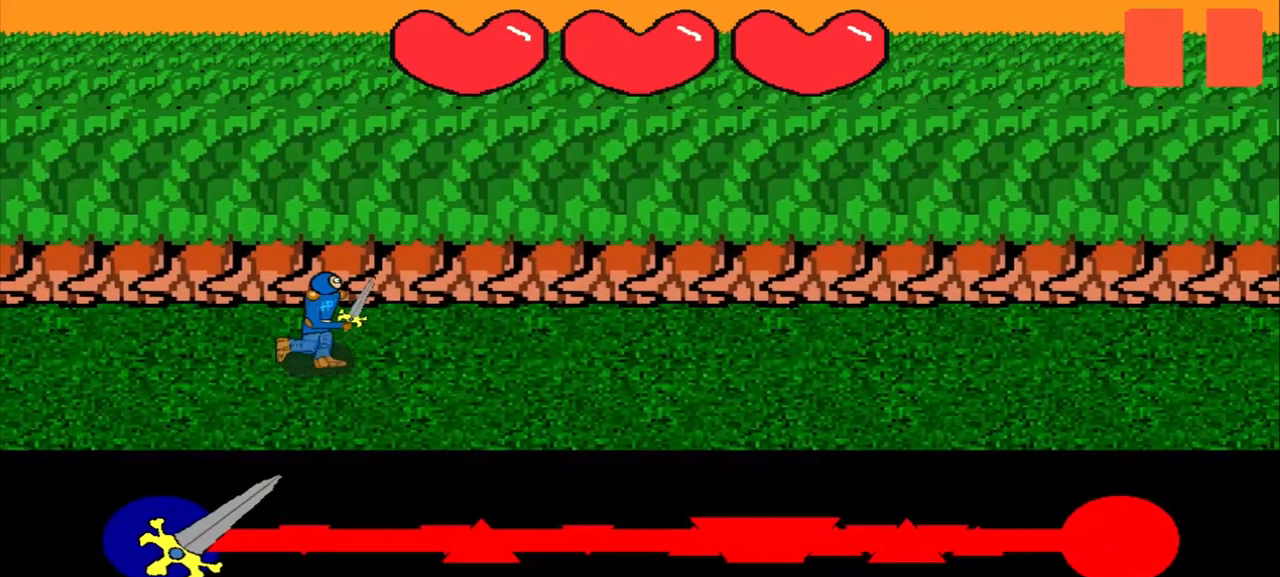
{"buttons": [], "left_stick": "center", "events": []}
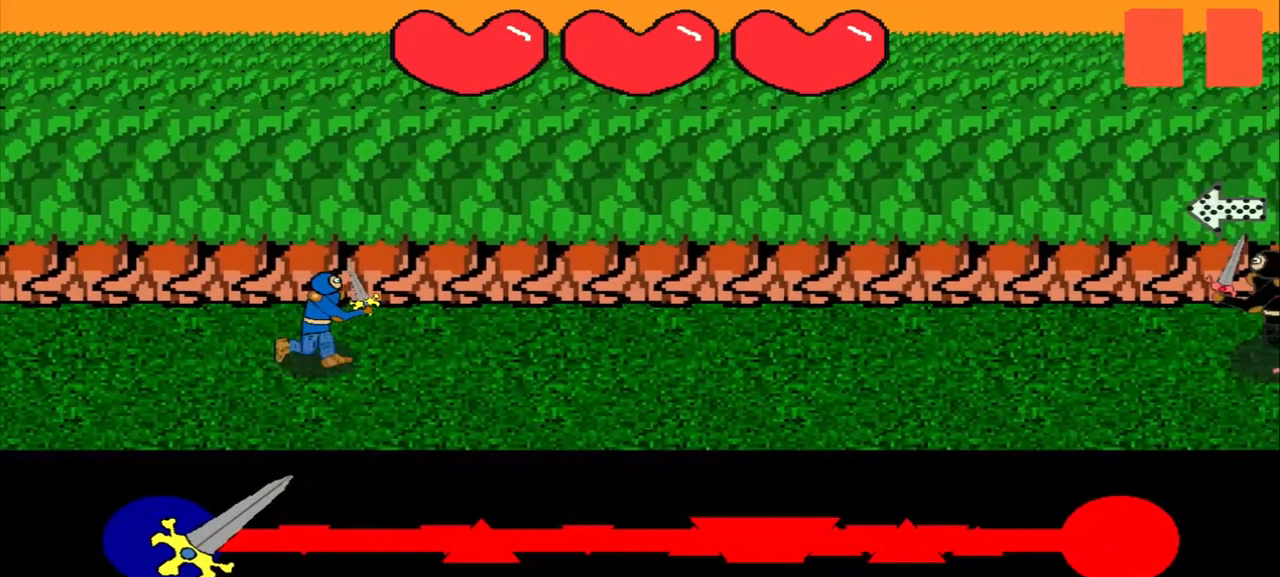
{"buttons": [], "left_stick": "center", "events": []}
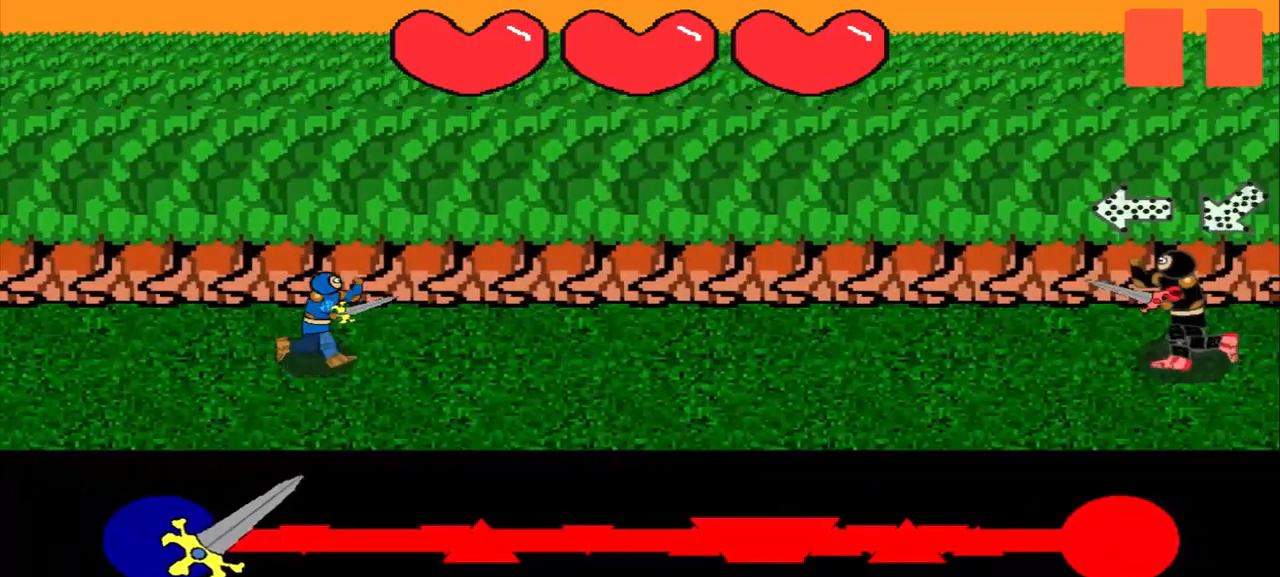
{"buttons": [], "left_stick": "center", "events": []}
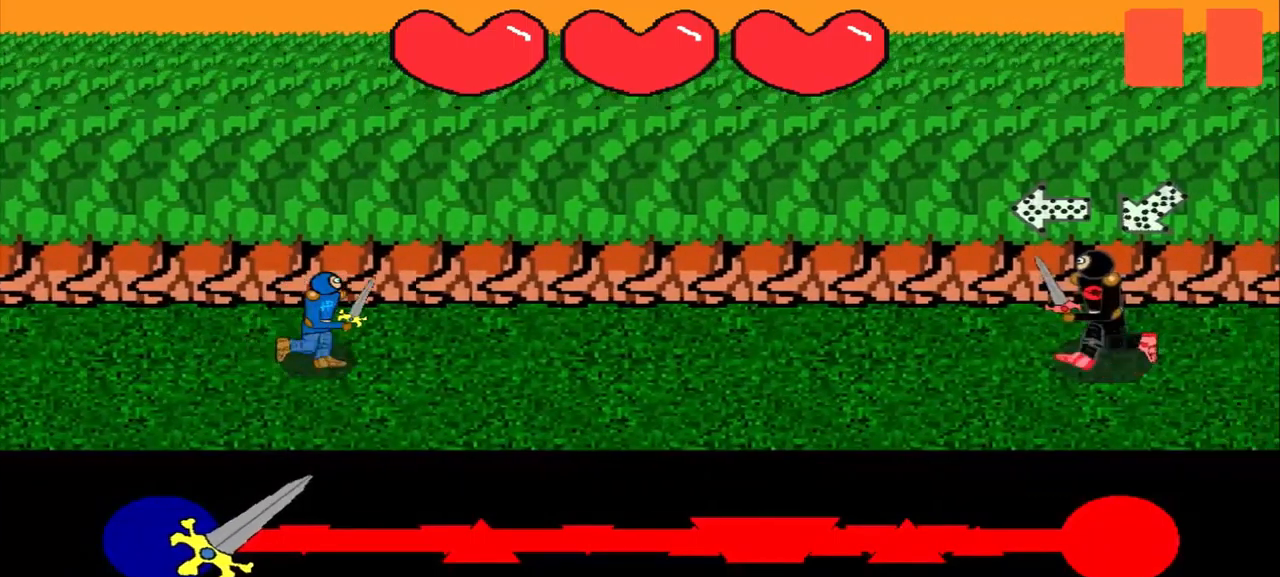
{"buttons": [], "left_stick": "right", "events": [[459, "left_stick", "right"]]}
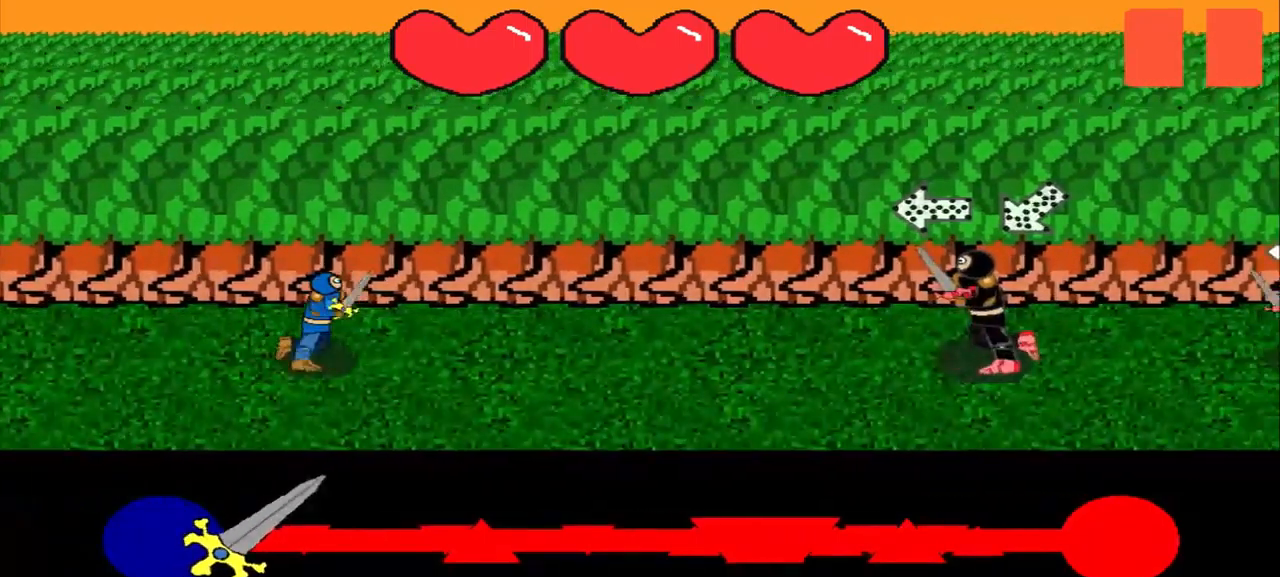
{"buttons": [], "left_stick": "up-right", "events": [[167, "left_stick", "center"], [375, "left_stick", "up-right"]]}
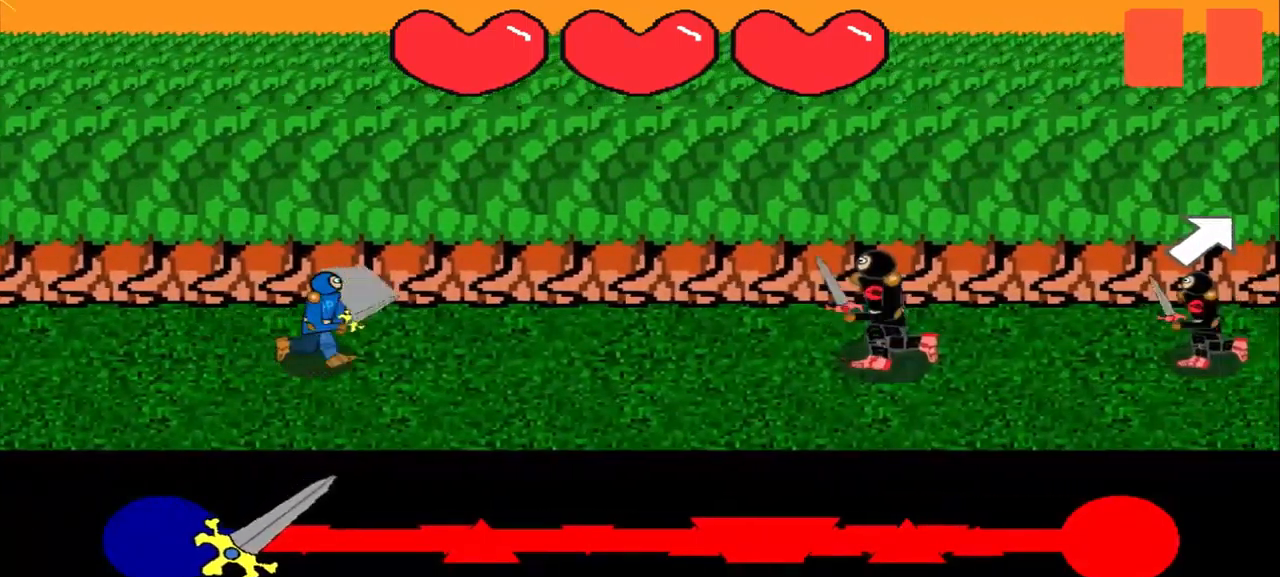
{"buttons": [], "left_stick": "center", "events": [[42, "left_stick", "center"]]}
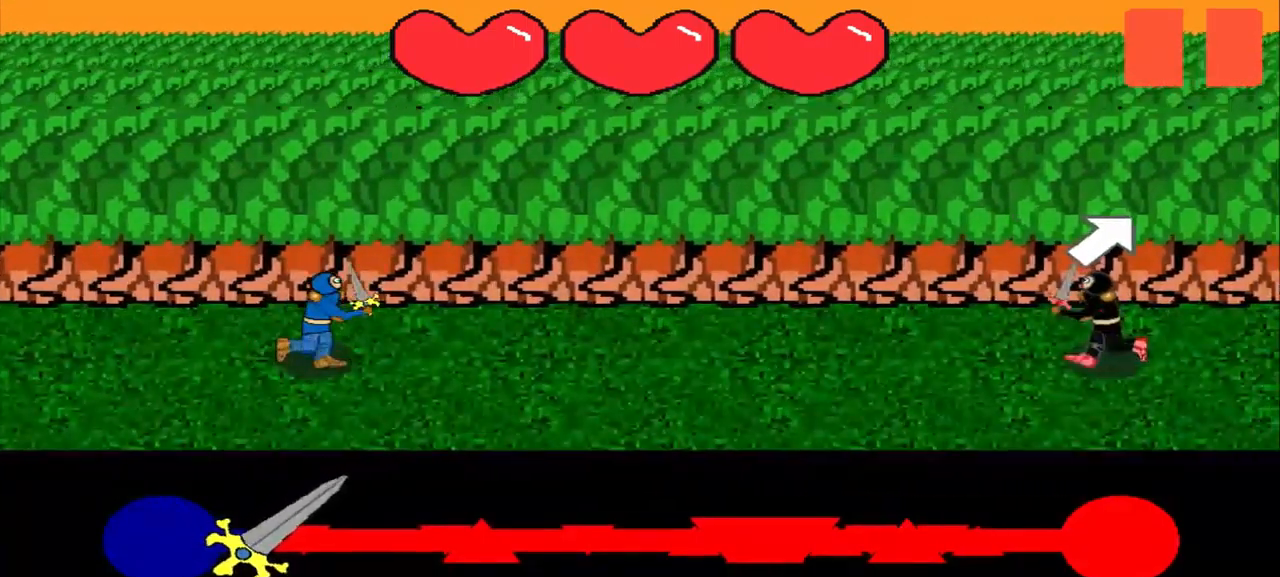
{"buttons": [], "left_stick": "center", "events": []}
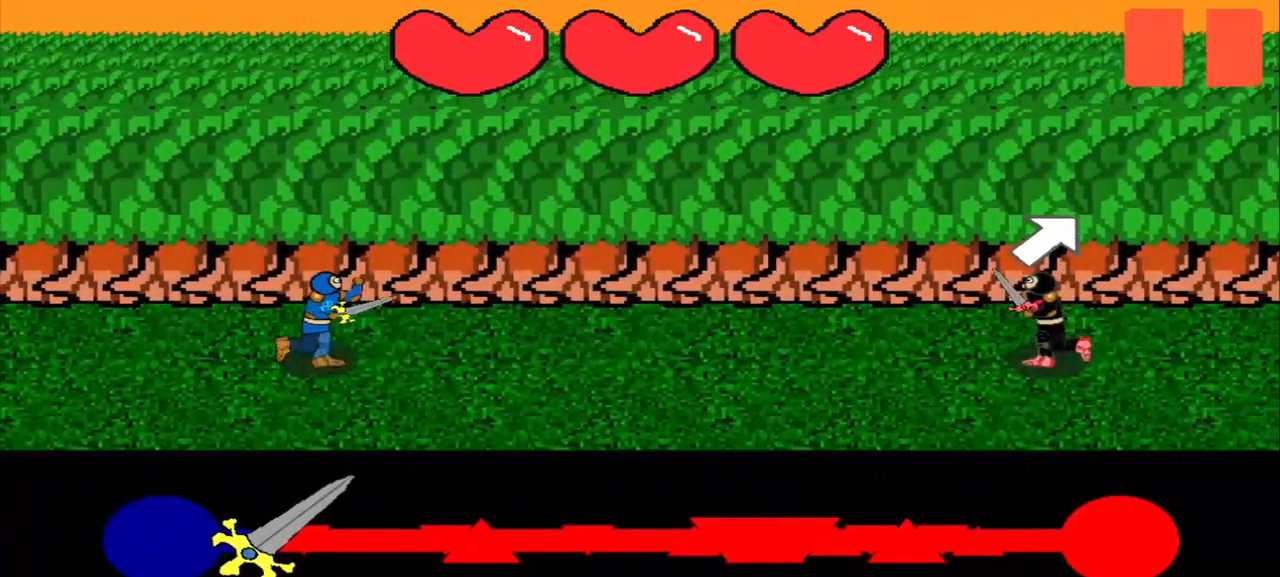
{"buttons": [], "left_stick": "center", "events": [[84, "left_stick", "up-right"], [334, "left_stick", "center"]]}
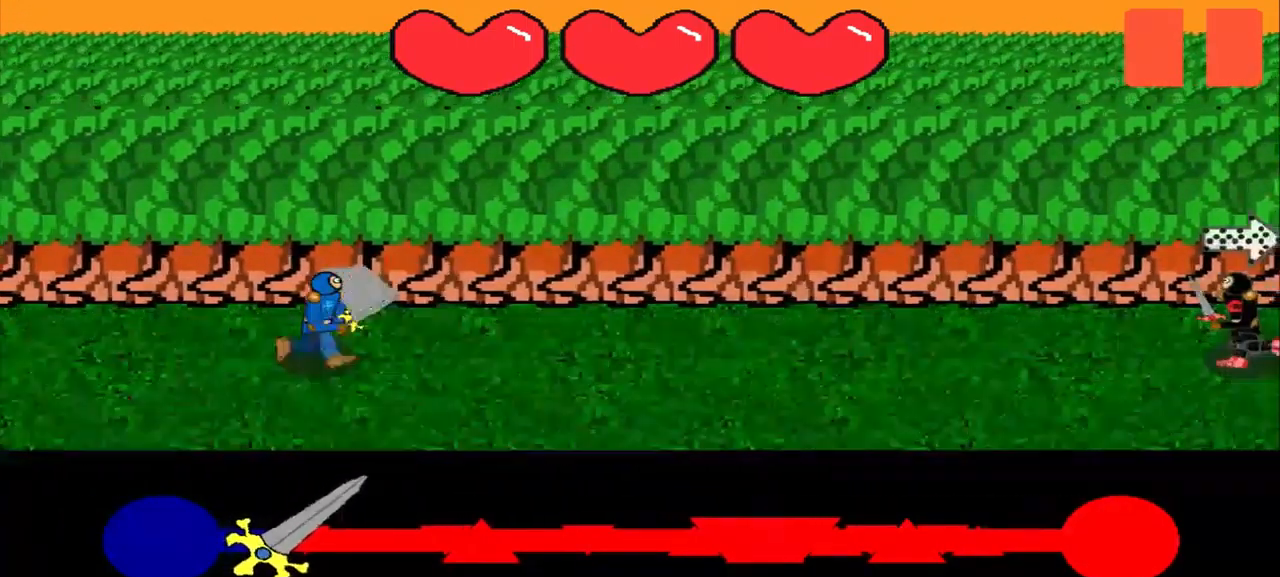
{"buttons": [], "left_stick": "center", "events": []}
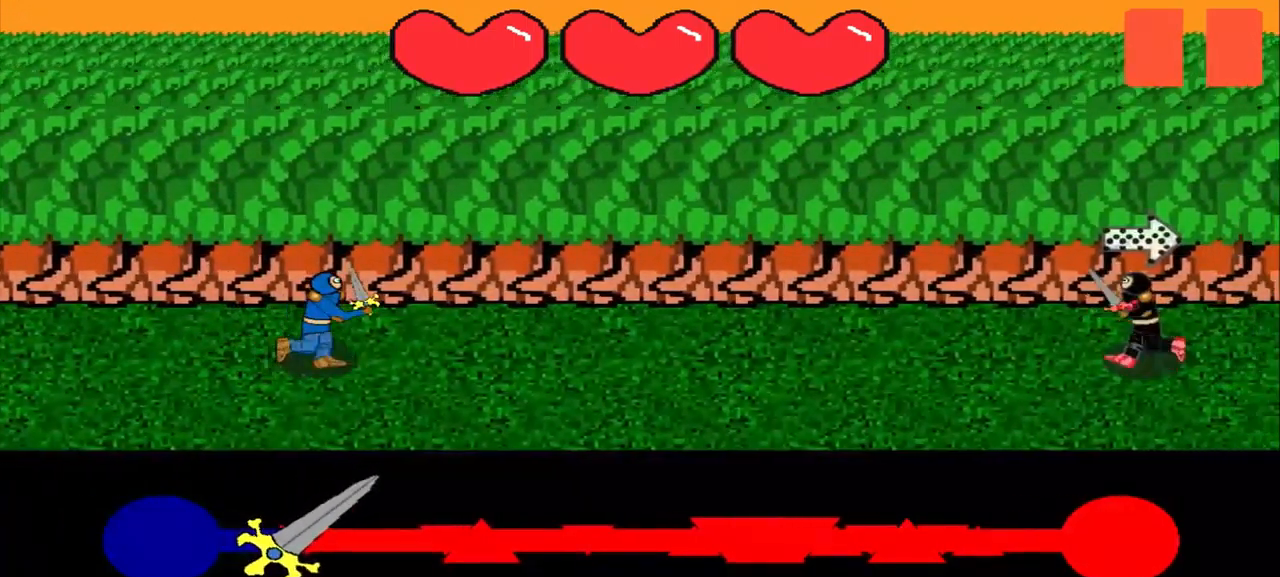
{"buttons": [], "left_stick": "center", "events": []}
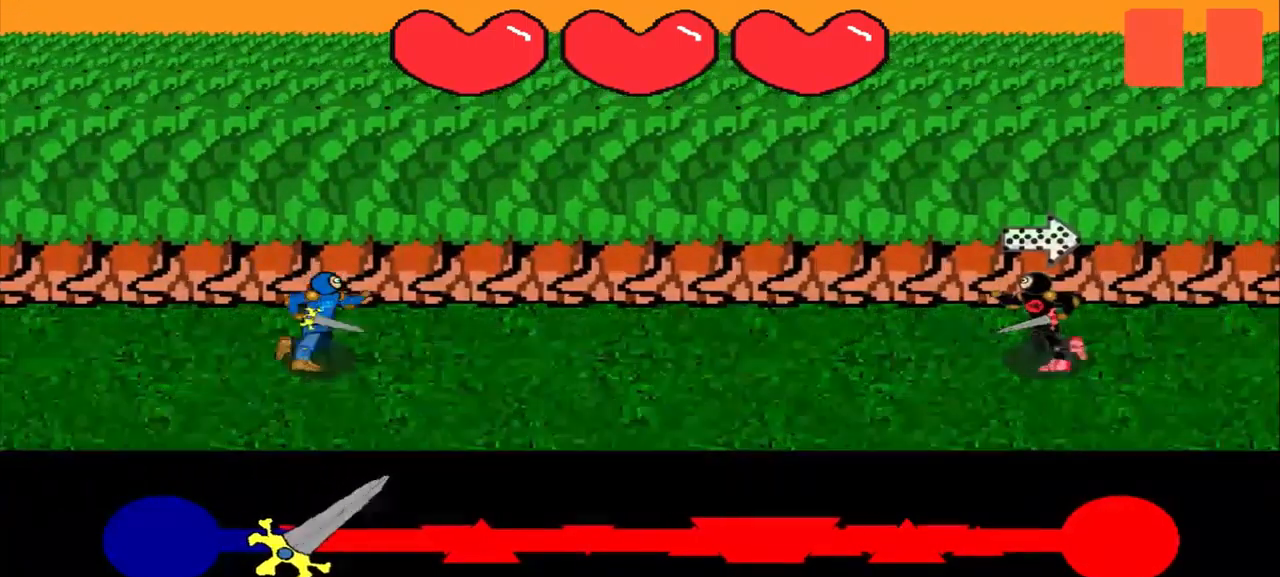
{"buttons": [], "left_stick": "center", "events": [[209, "left_stick", "left"], [500, "left_stick", "center"]]}
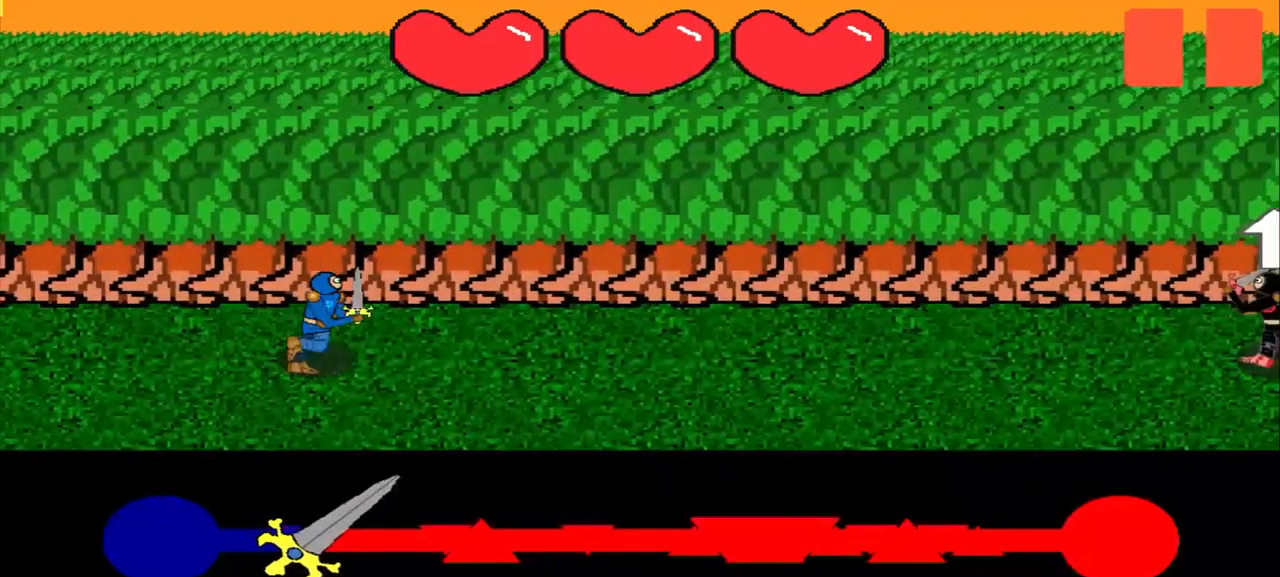
{"buttons": [], "left_stick": "center", "events": []}
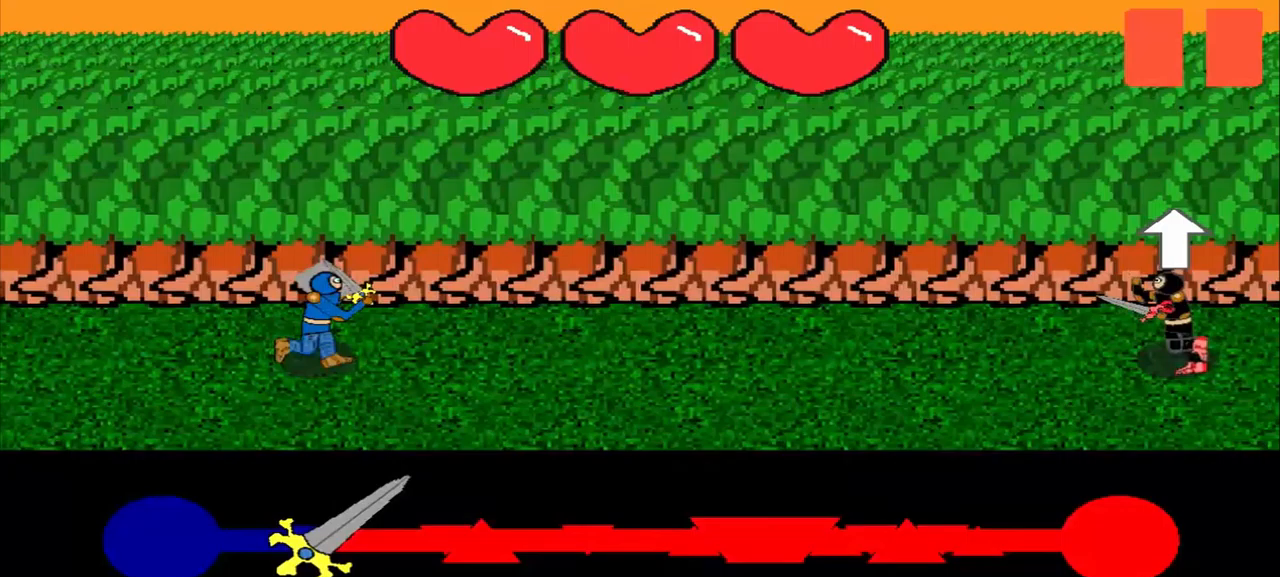
{"buttons": [], "left_stick": "center", "events": []}
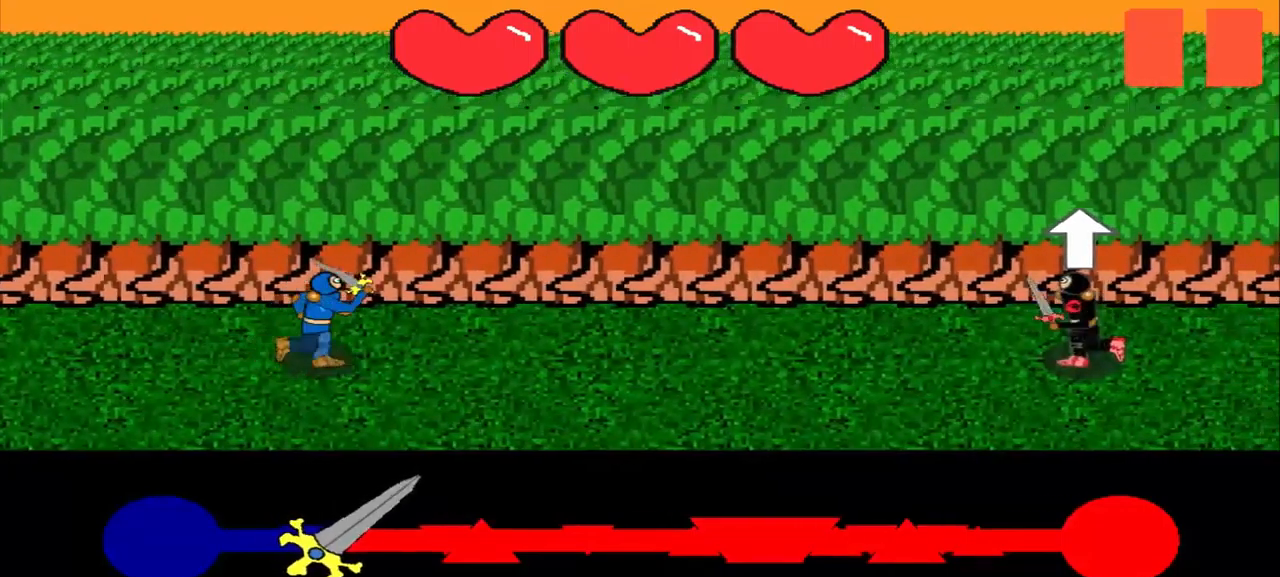
{"buttons": [], "left_stick": "center", "events": []}
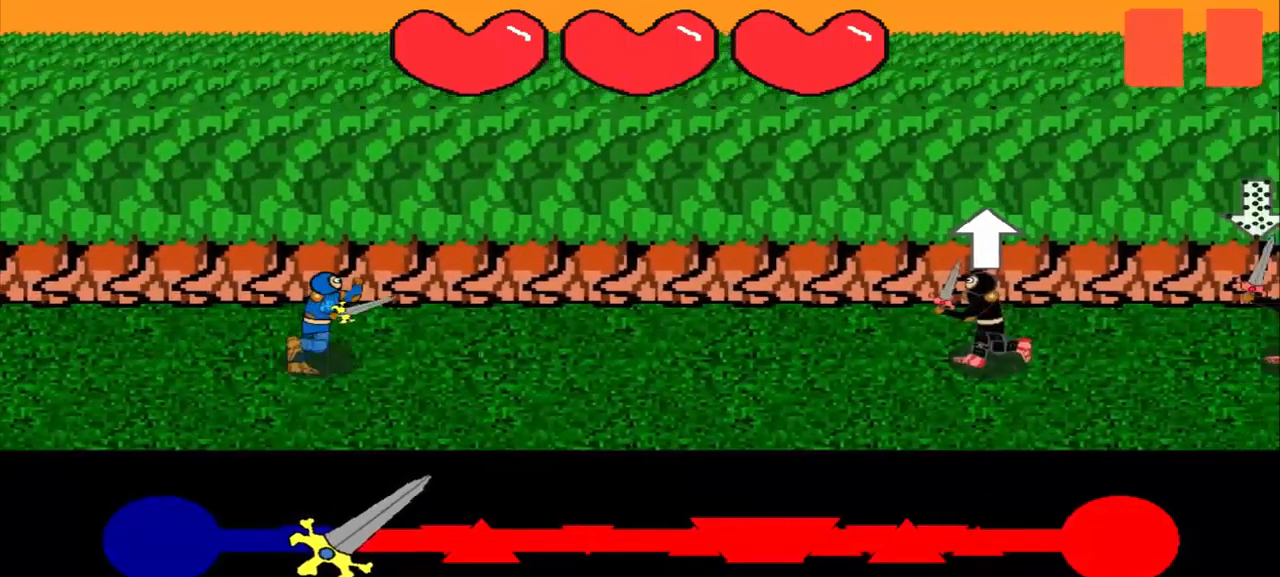
{"buttons": [], "left_stick": "center", "events": [[42, "left_stick", "up"], [292, "left_stick", "center"]]}
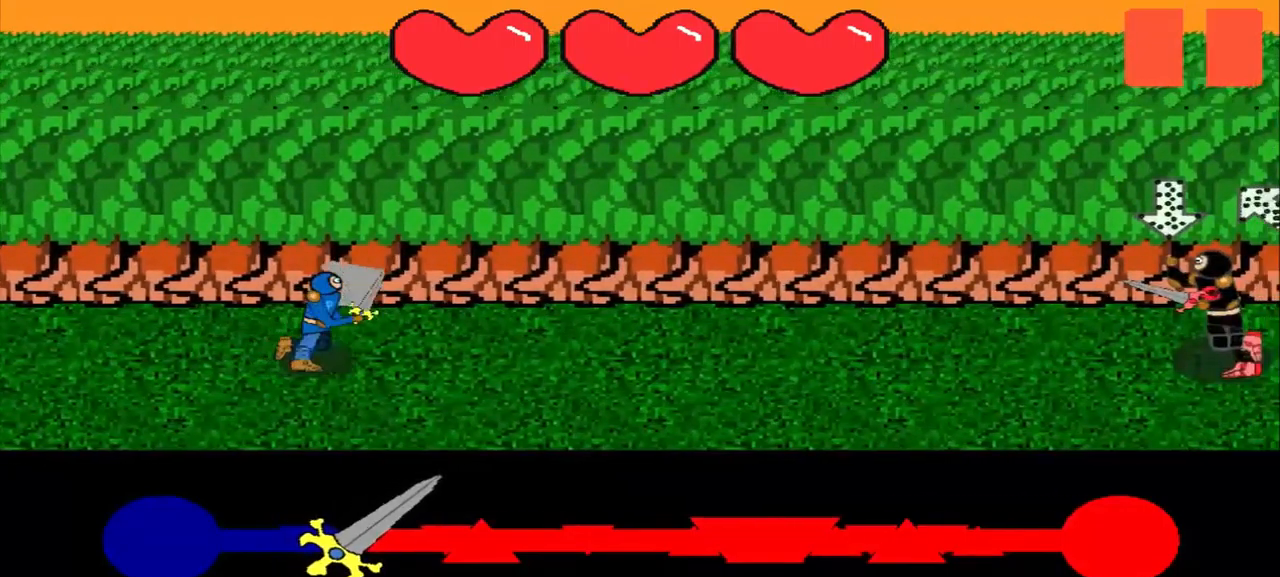
{"buttons": [], "left_stick": "center", "events": []}
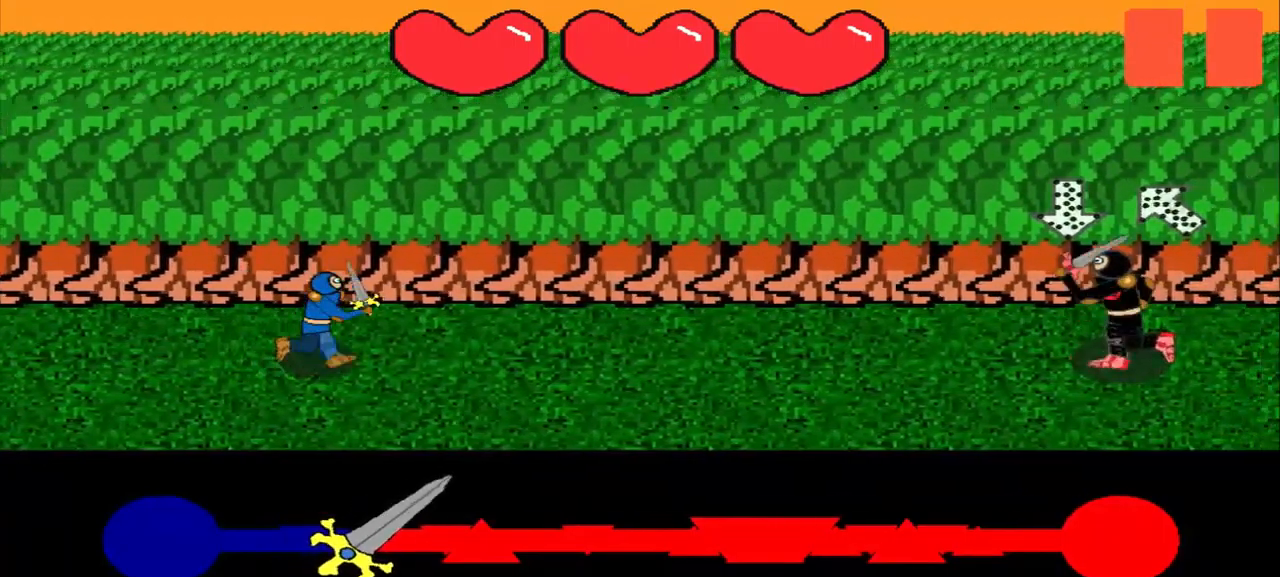
{"buttons": [], "left_stick": "center", "events": []}
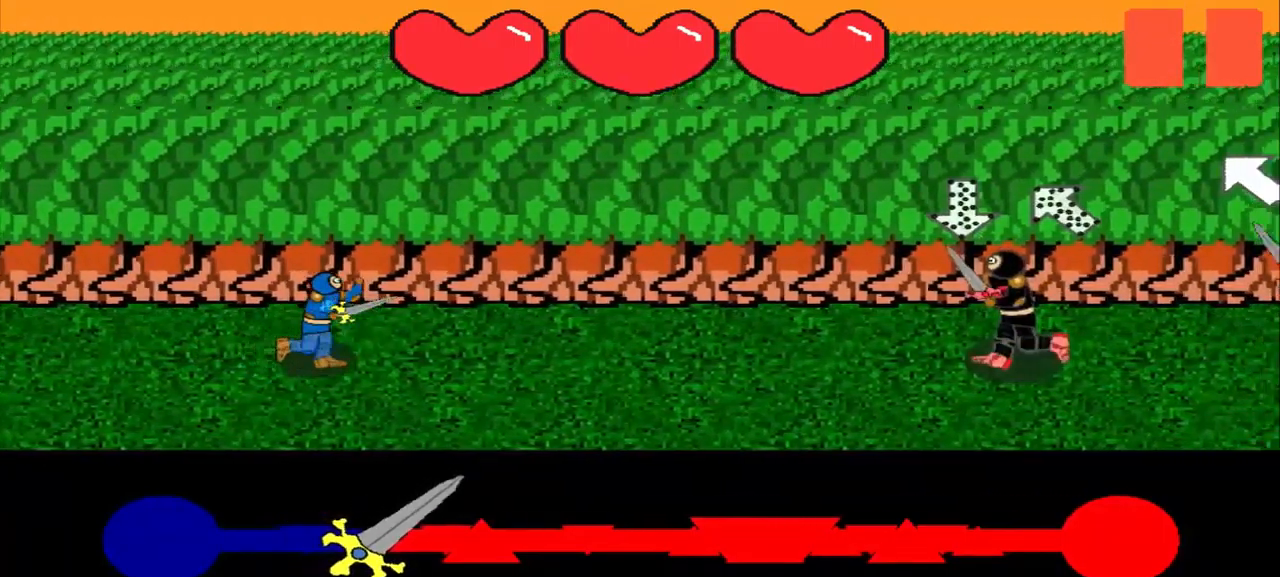
{"buttons": [], "left_stick": "down-right", "events": [[83, "left_stick", "up"], [333, "left_stick", "center"], [500, "left_stick", "down-right"]]}
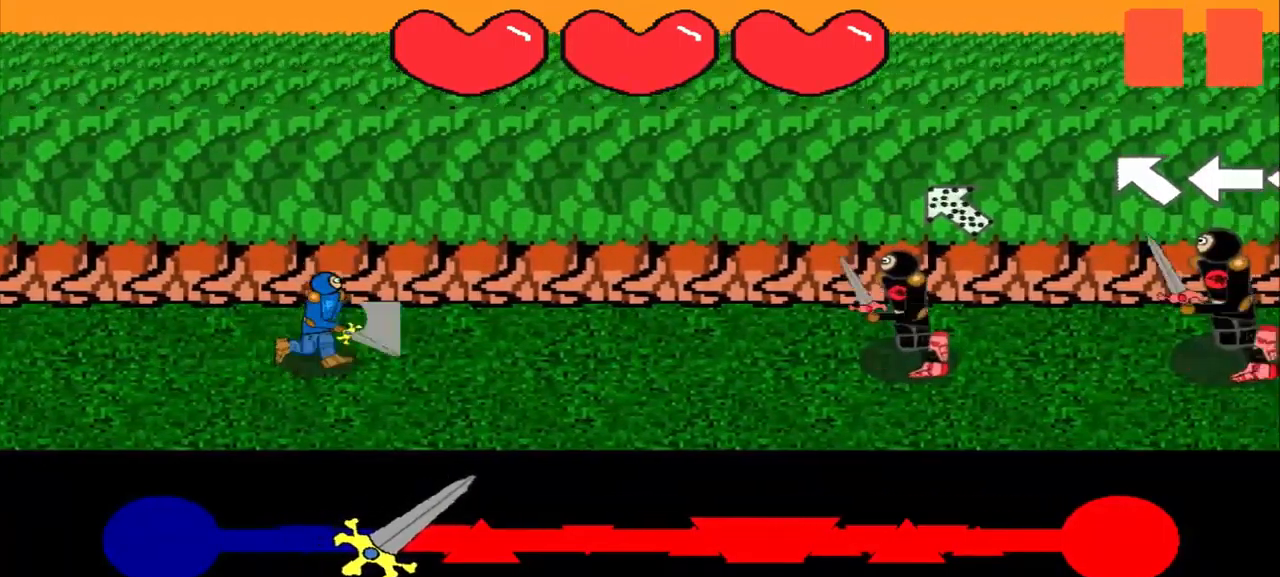
{"buttons": [], "left_stick": "center", "events": [[250, "left_stick", "center"]]}
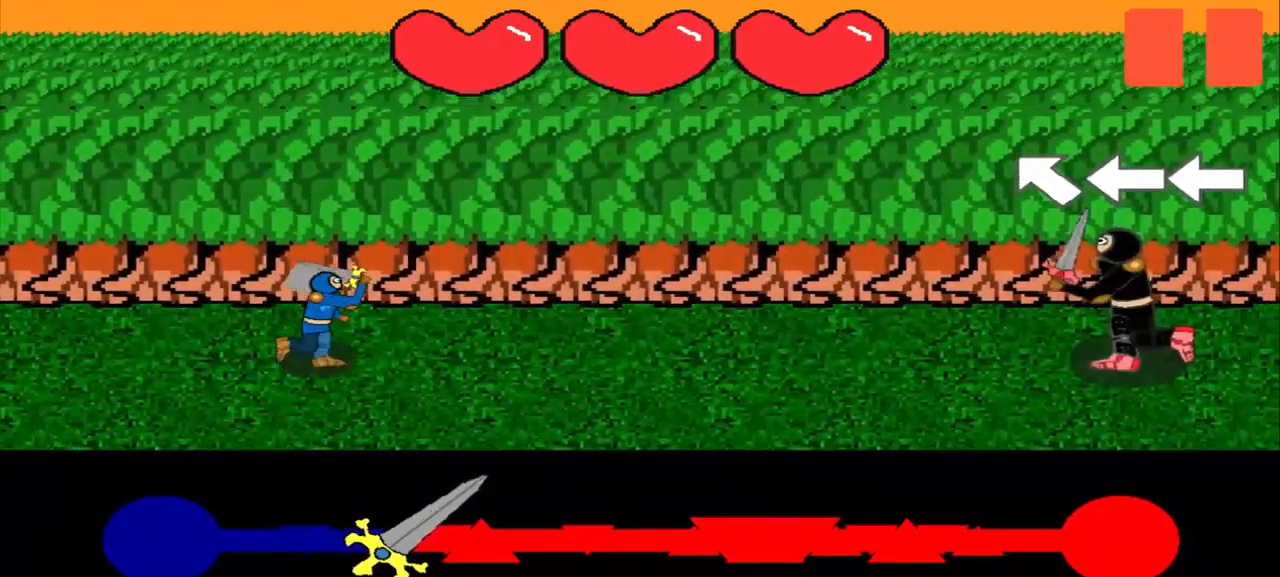
{"buttons": [], "left_stick": "center", "events": []}
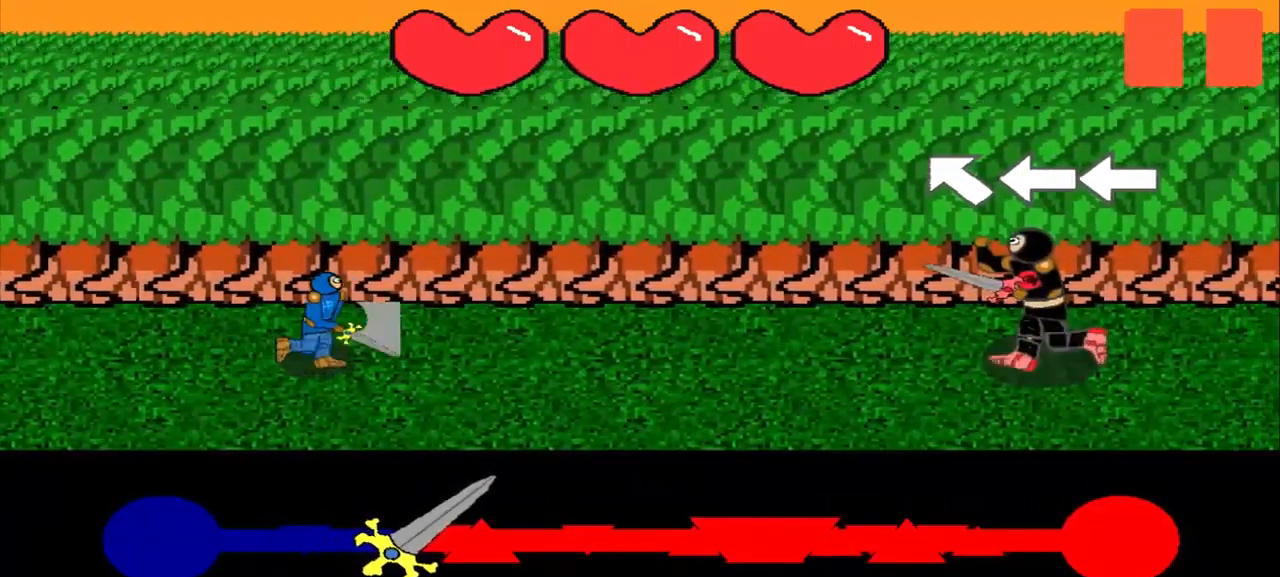
{"buttons": [], "left_stick": "center", "events": [[167, "left_stick", "up-left"], [375, "left_stick", "center"]]}
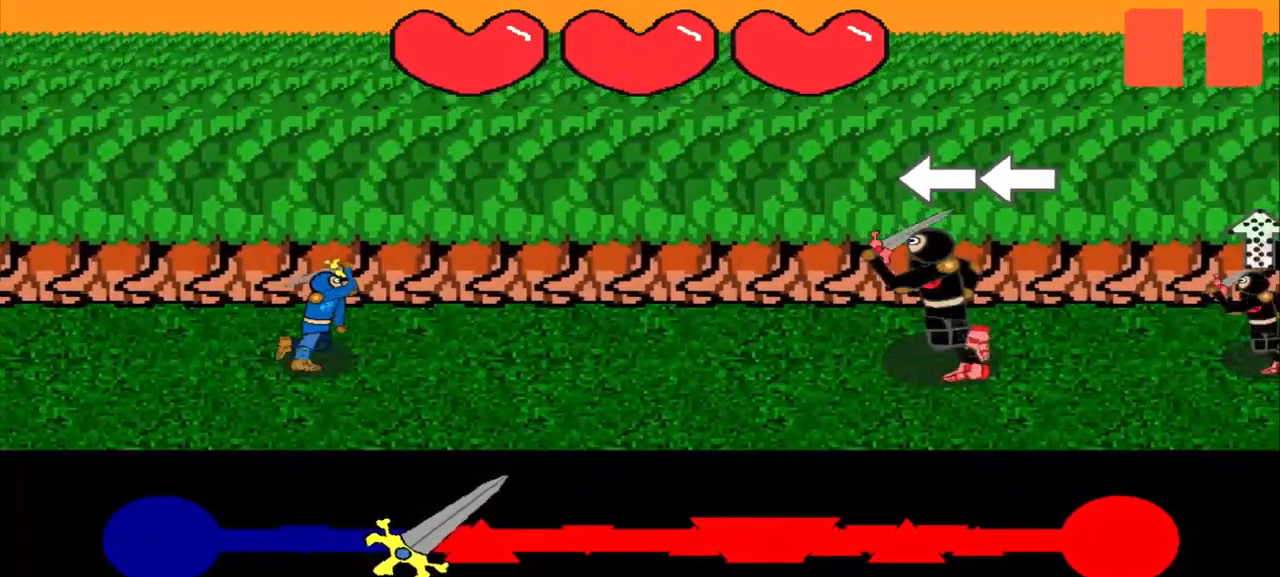
{"buttons": [], "left_stick": "left", "events": [[83, "left_stick", "left"], [333, "left_stick", "center"], [500, "left_stick", "left"]]}